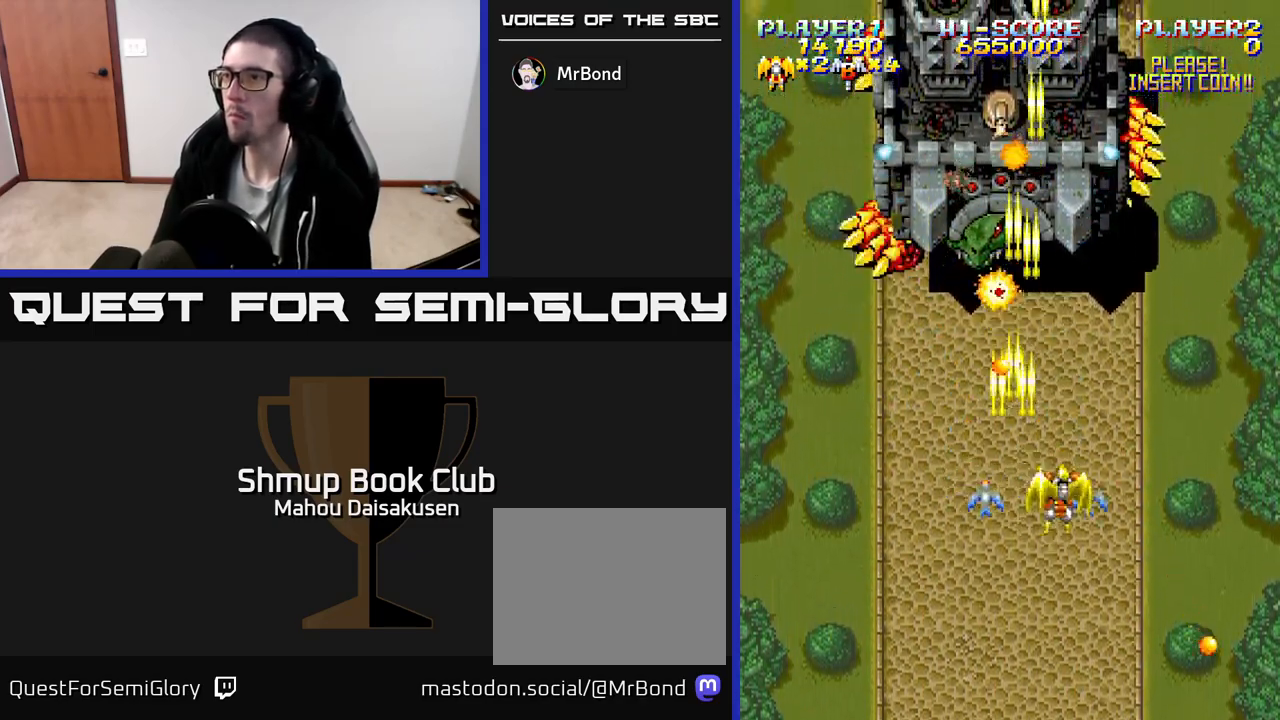
Gameplay with a controller (Xbox layout); each line is a JSON object with the inputs held at the frame after it. "events" lists button and stick changes between this image and that frame as [ms after this image, input, new state], when the widget could be followed in between. Not read: left_stick right_stick.
{"buttons": ["A"], "events": [[67, "DPAD_RIGHT", "up"], [83, "DPAD_UP", "down"], [233, "DPAD_LEFT", "down"], [317, "DPAD_UP", "up"], [367, "DPAD_LEFT", "up"]]}
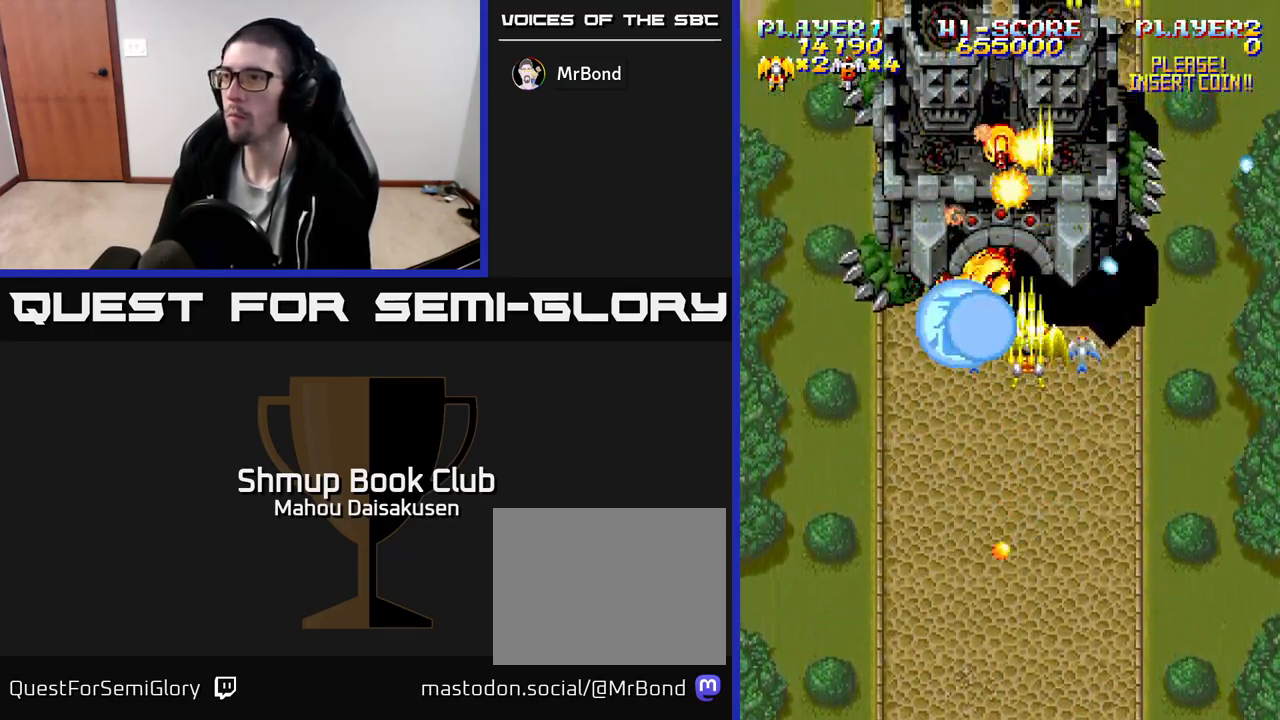
{"buttons": ["A", "DPAD_DOWN"], "events": [[17, "DPAD_DOWN", "down"], [283, "DPAD_DOWN", "up"], [483, "DPAD_DOWN", "down"]]}
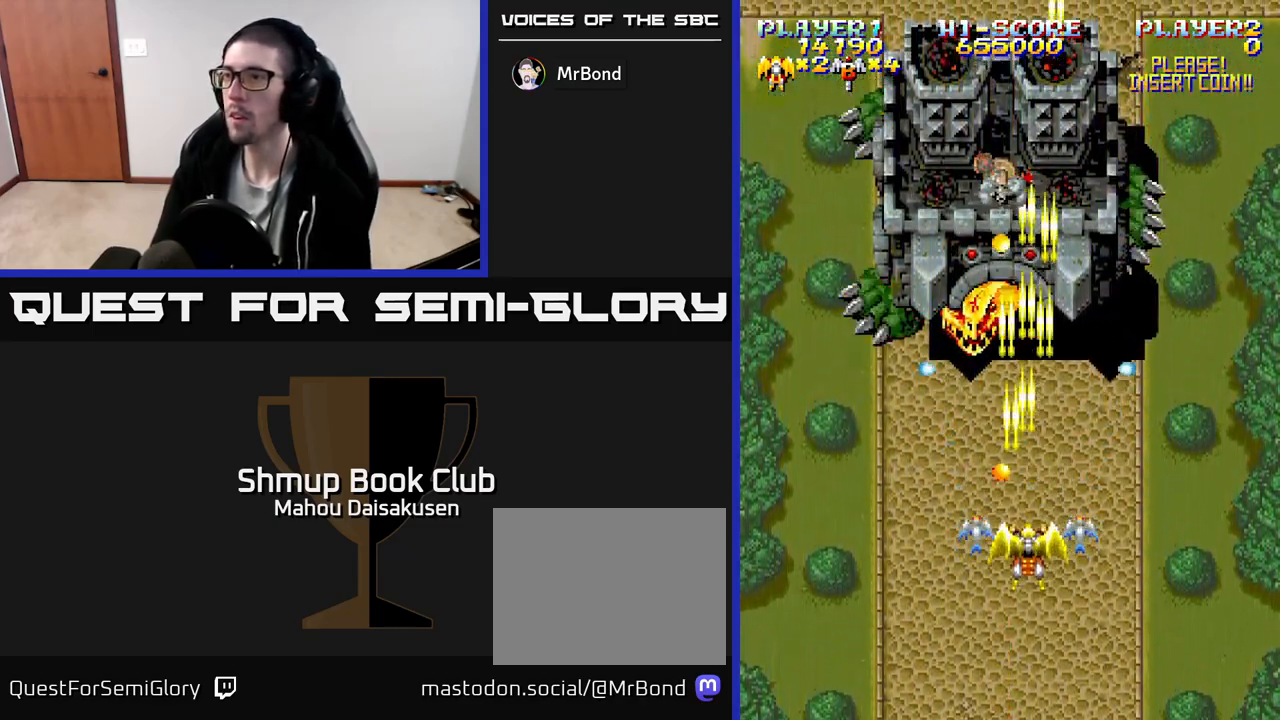
{"buttons": ["A", "DPAD_UP", "DPAD_LEFT"], "events": [[183, "DPAD_RIGHT", "down"], [200, "DPAD_DOWN", "up"], [350, "DPAD_RIGHT", "up"], [350, "DPAD_UP", "down"], [450, "DPAD_LEFT", "down"]]}
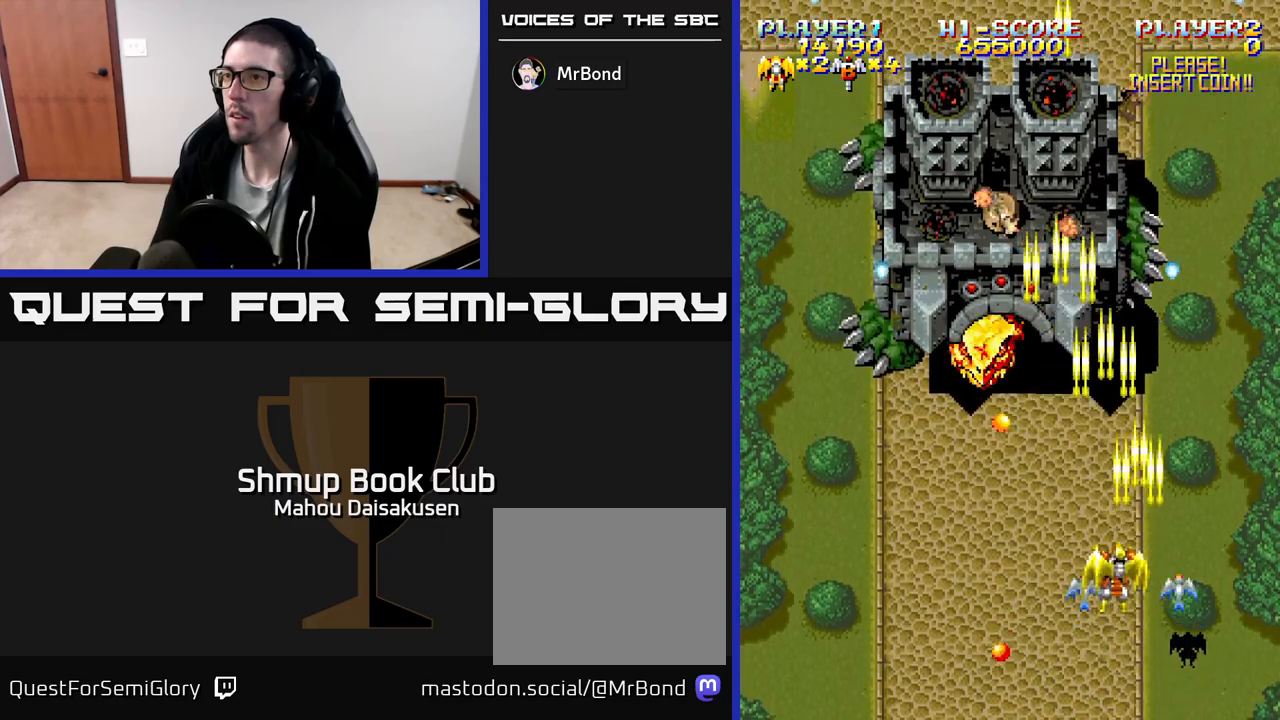
{"buttons": ["A", "DPAD_DOWN"], "events": [[50, "DPAD_LEFT", "up"], [83, "DPAD_RIGHT", "down"], [200, "DPAD_RIGHT", "up"], [317, "DPAD_UP", "up"], [467, "DPAD_DOWN", "down"]]}
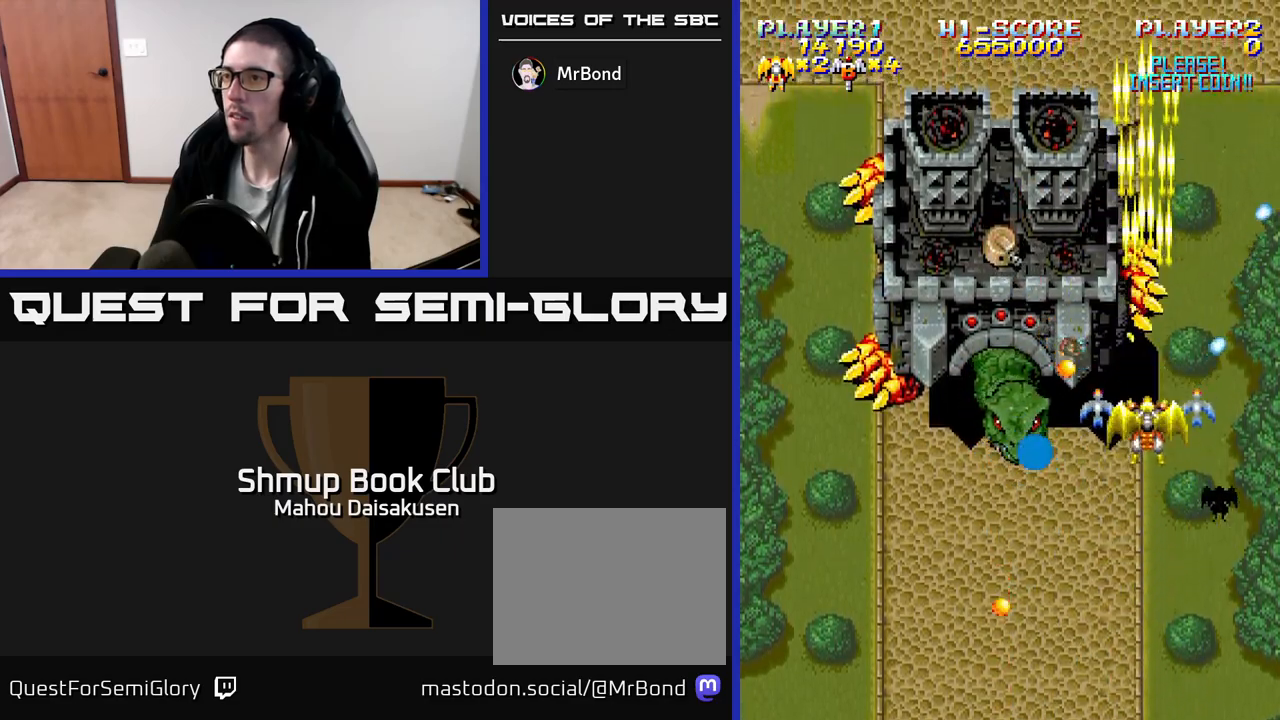
{"buttons": ["A", "DPAD_UP", "DPAD_LEFT"], "events": [[300, "DPAD_LEFT", "down"], [367, "DPAD_DOWN", "up"], [483, "DPAD_UP", "down"]]}
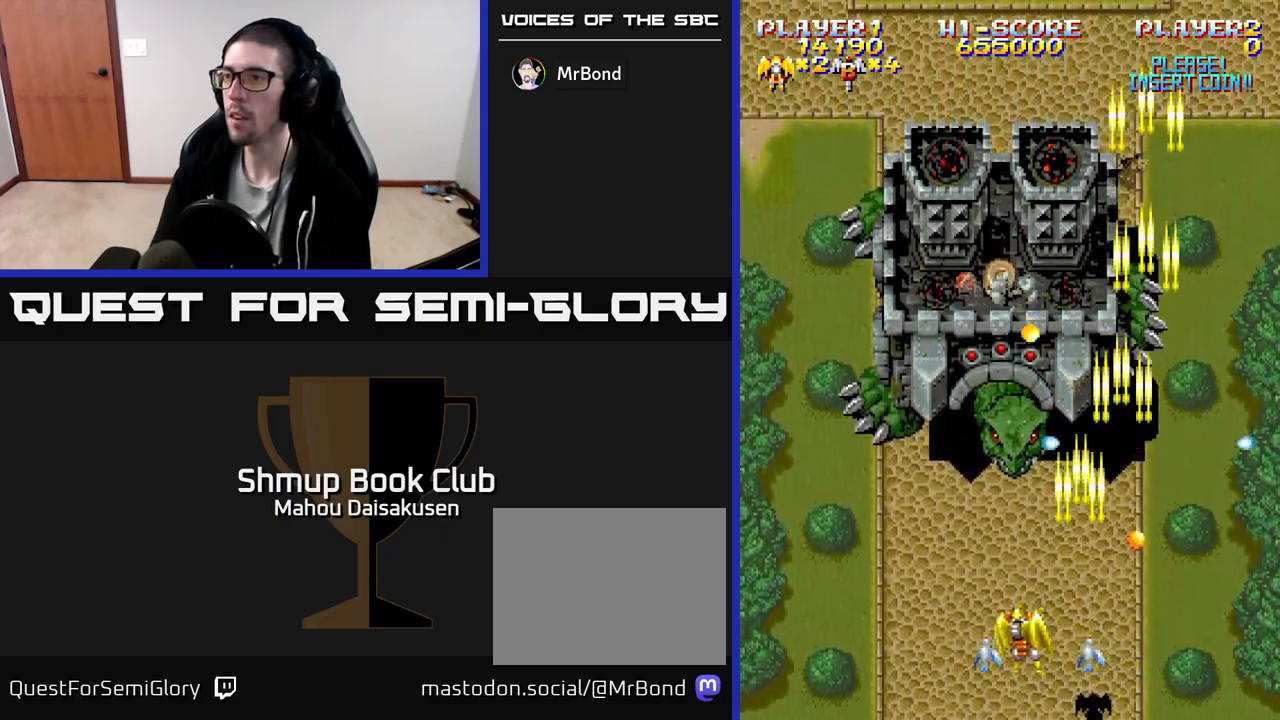
{"buttons": ["A"], "events": [[200, "DPAD_LEFT", "up"], [217, "DPAD_RIGHT", "down"], [267, "DPAD_UP", "up"], [300, "DPAD_RIGHT", "up"]]}
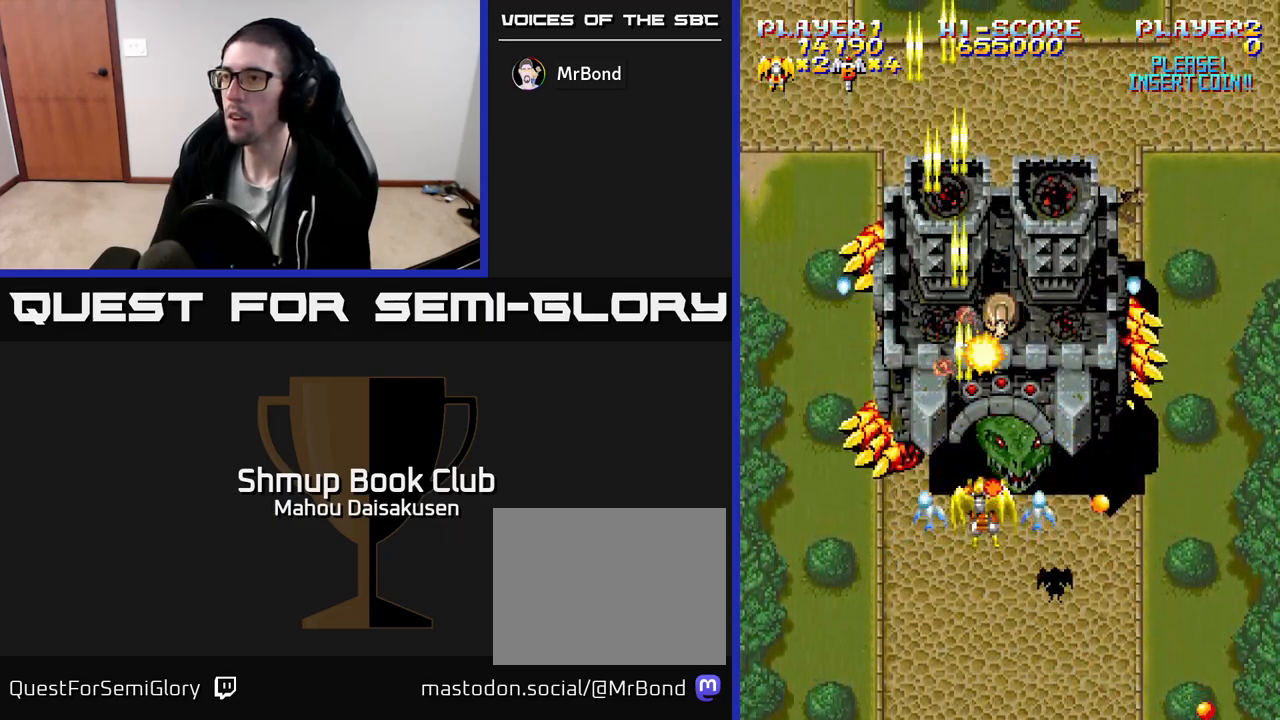
{"buttons": ["A", "DPAD_DOWN"], "events": [[150, "DPAD_DOWN", "down"], [250, "DPAD_DOWN", "up"], [467, "DPAD_DOWN", "down"]]}
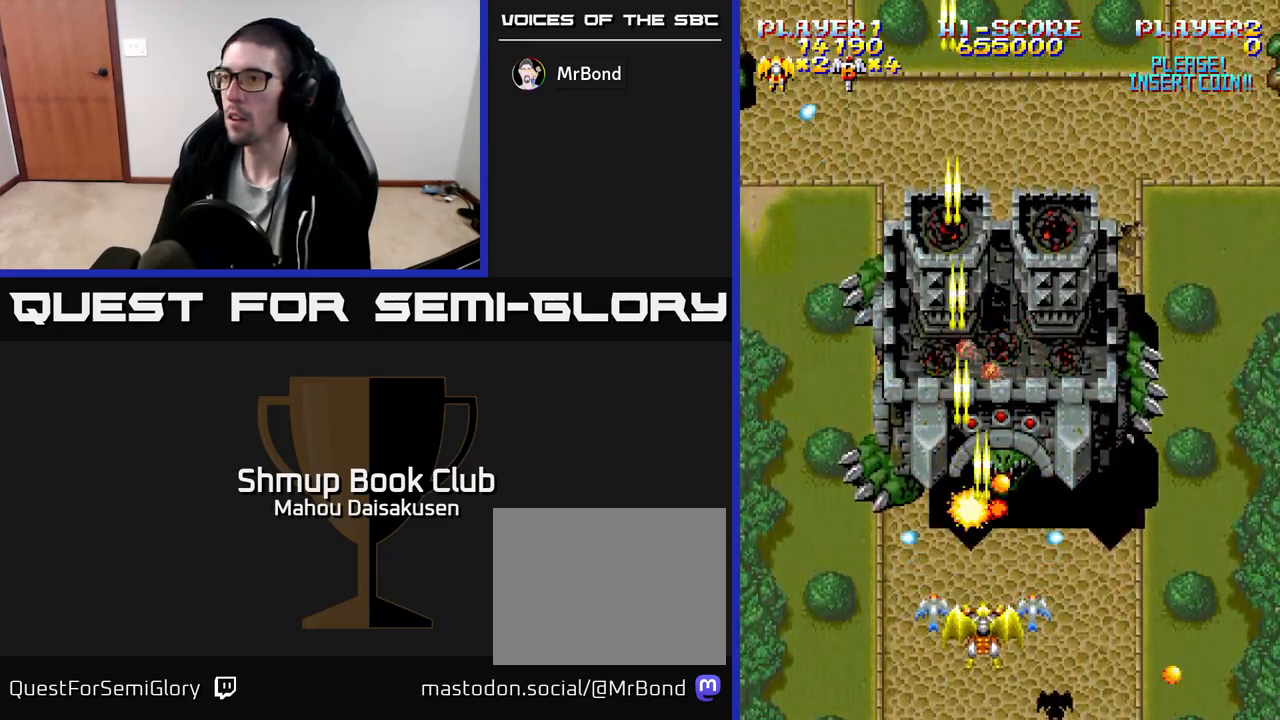
{"buttons": ["A", "DPAD_LEFT"], "events": [[33, "DPAD_RIGHT", "down"], [117, "DPAD_DOWN", "up"], [233, "DPAD_RIGHT", "up"], [233, "DPAD_UP", "down"], [383, "DPAD_LEFT", "down"], [483, "DPAD_UP", "up"]]}
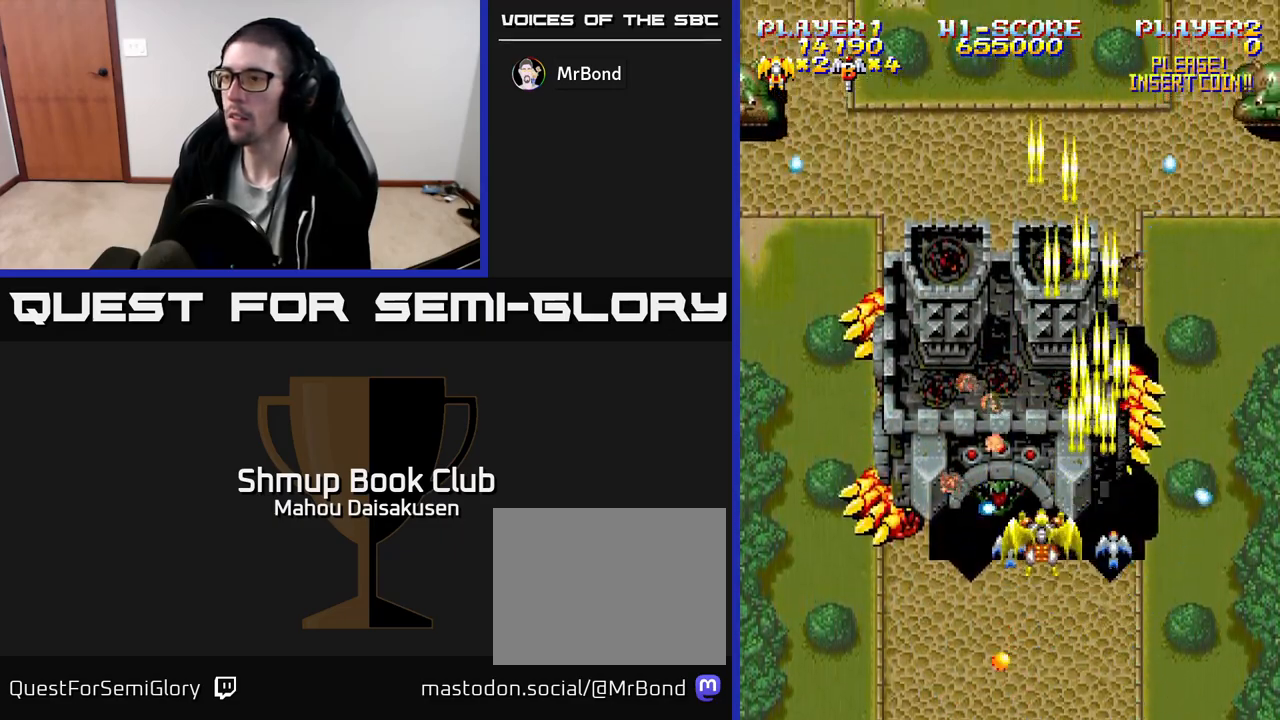
{"buttons": ["A"], "events": [[33, "DPAD_LEFT", "up"], [300, "DPAD_DOWN", "down"], [367, "DPAD_DOWN", "up"]]}
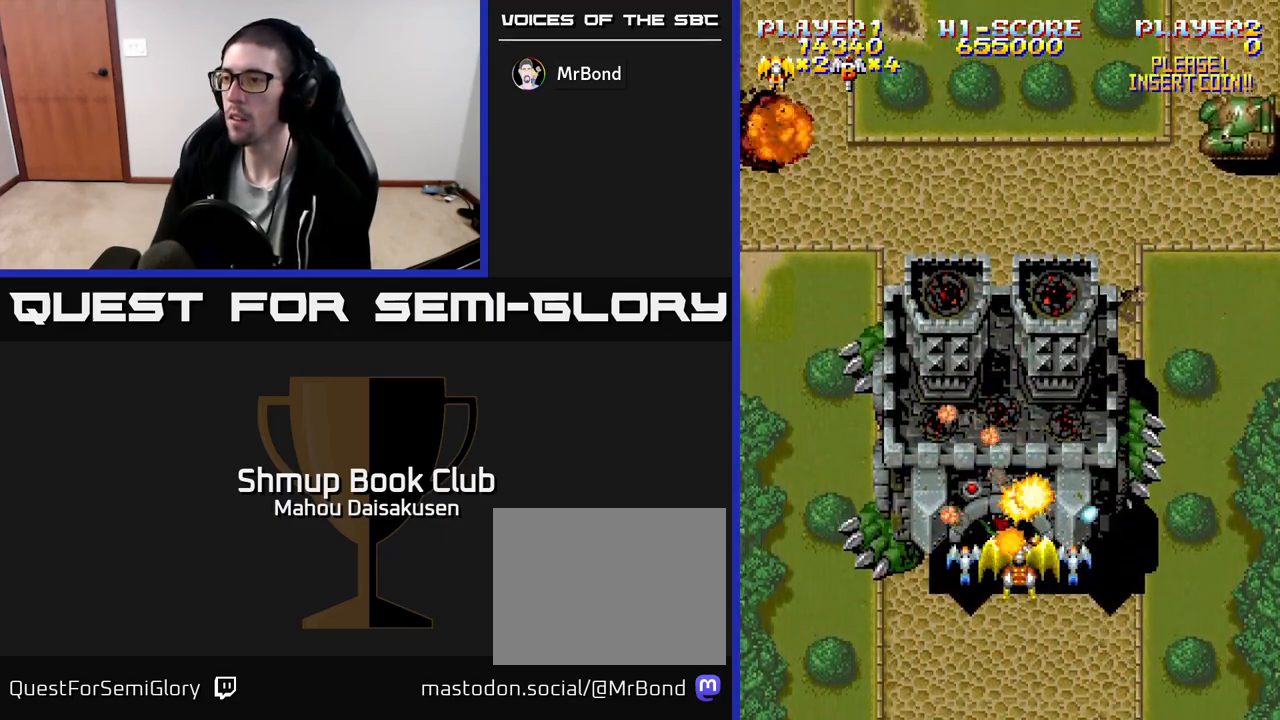
{"buttons": ["A"], "events": [[250, "DPAD_DOWN", "down"], [317, "DPAD_DOWN", "up"]]}
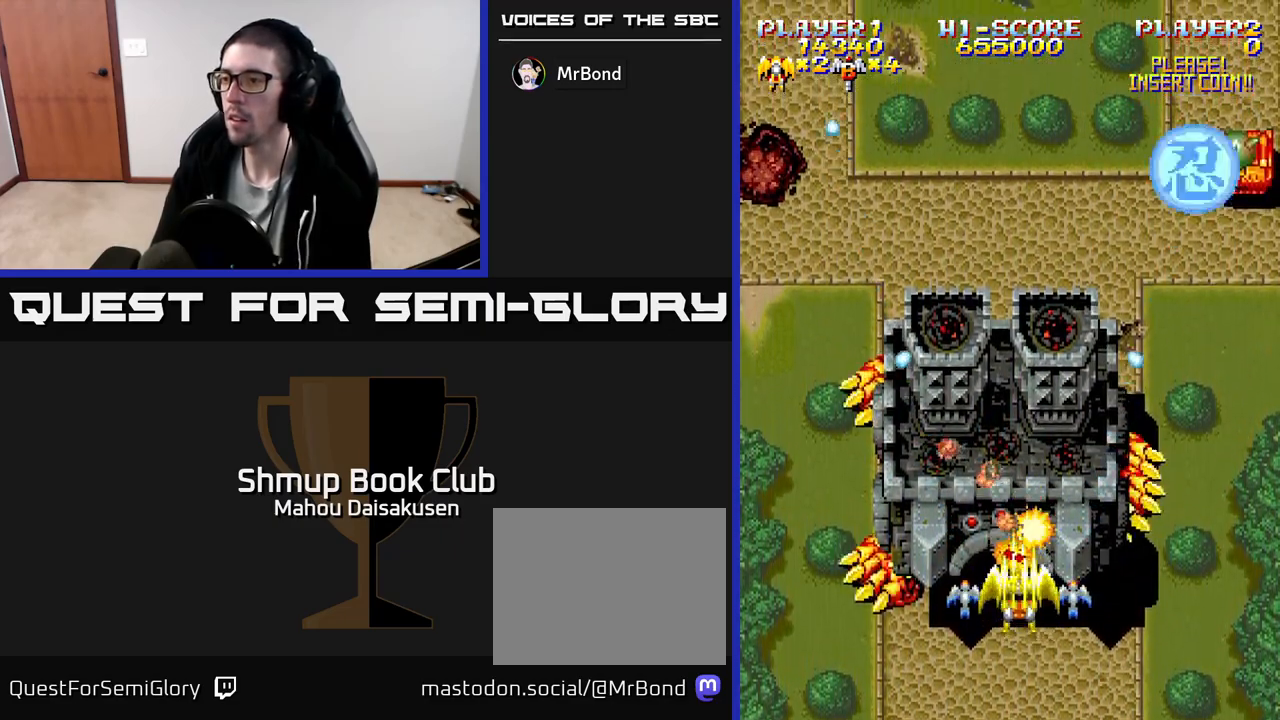
{"buttons": ["A"], "events": [[217, "DPAD_DOWN", "down"], [267, "DPAD_DOWN", "up"]]}
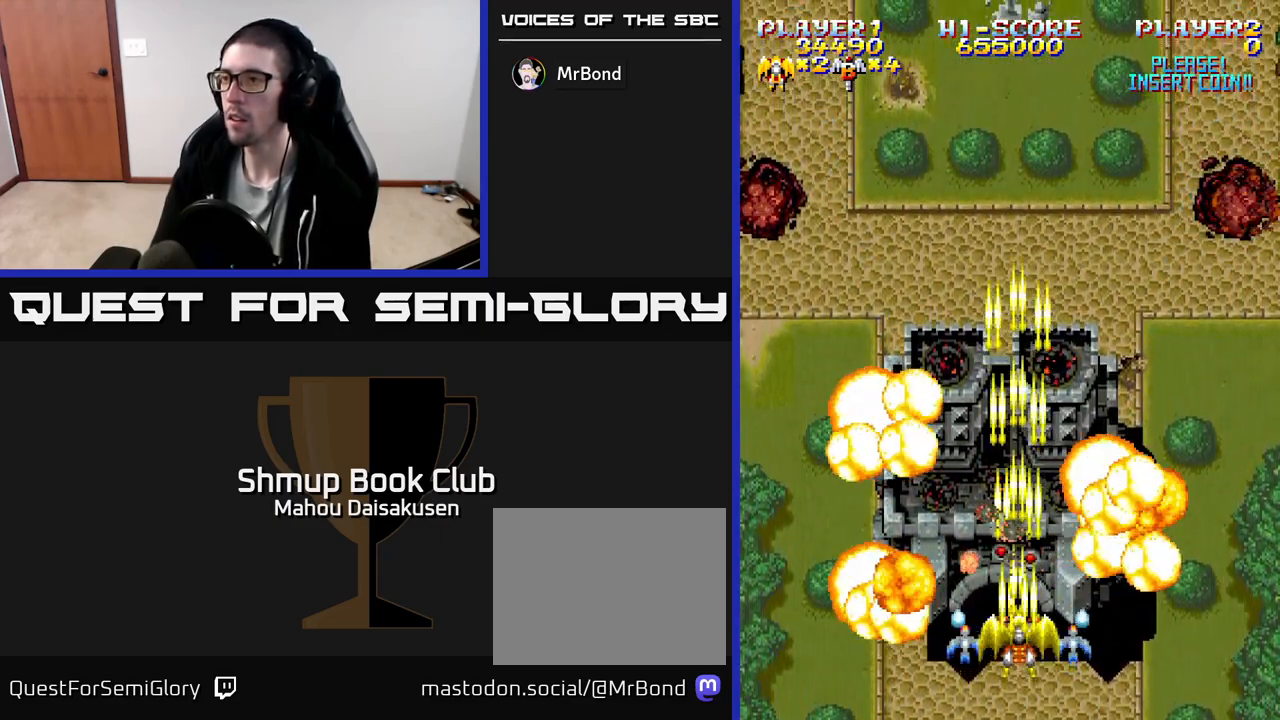
{"buttons": ["A"], "events": [[100, "DPAD_DOWN", "down"], [150, "DPAD_DOWN", "up"]]}
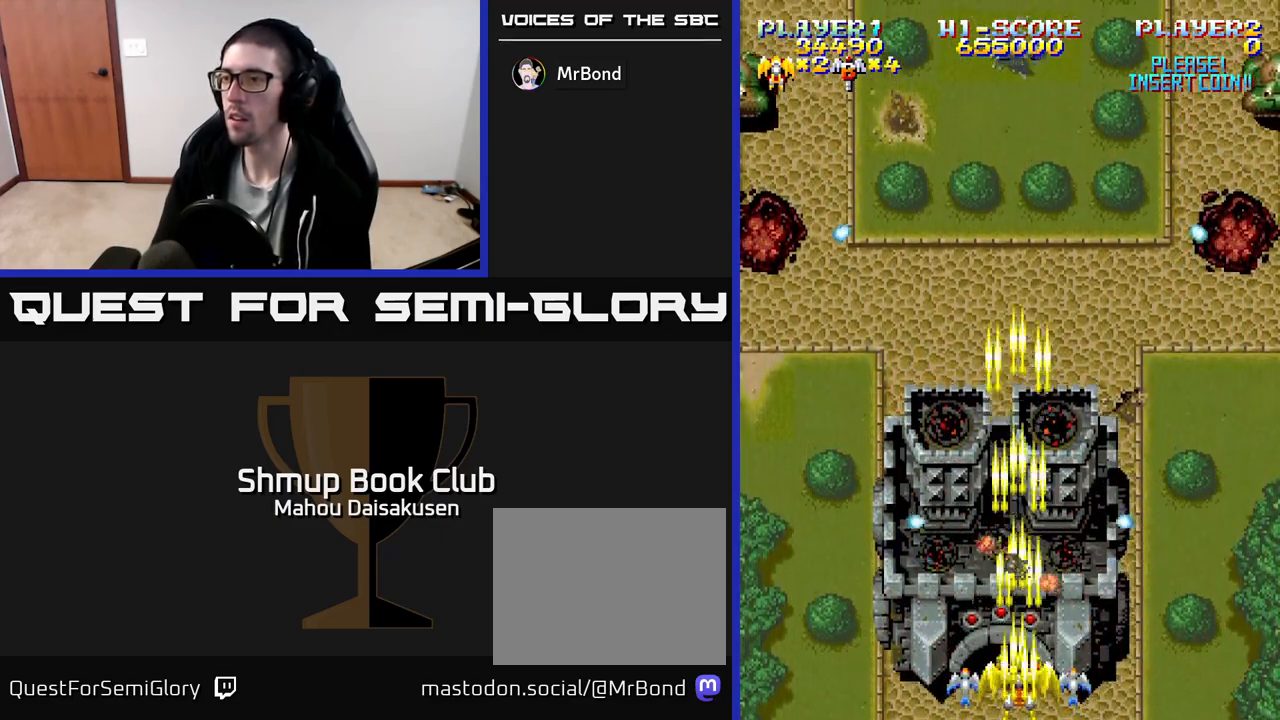
{"buttons": ["A", "DPAD_UP"], "events": [[67, "DPAD_LEFT", "down"], [83, "DPAD_UP", "down"], [433, "DPAD_LEFT", "up"]]}
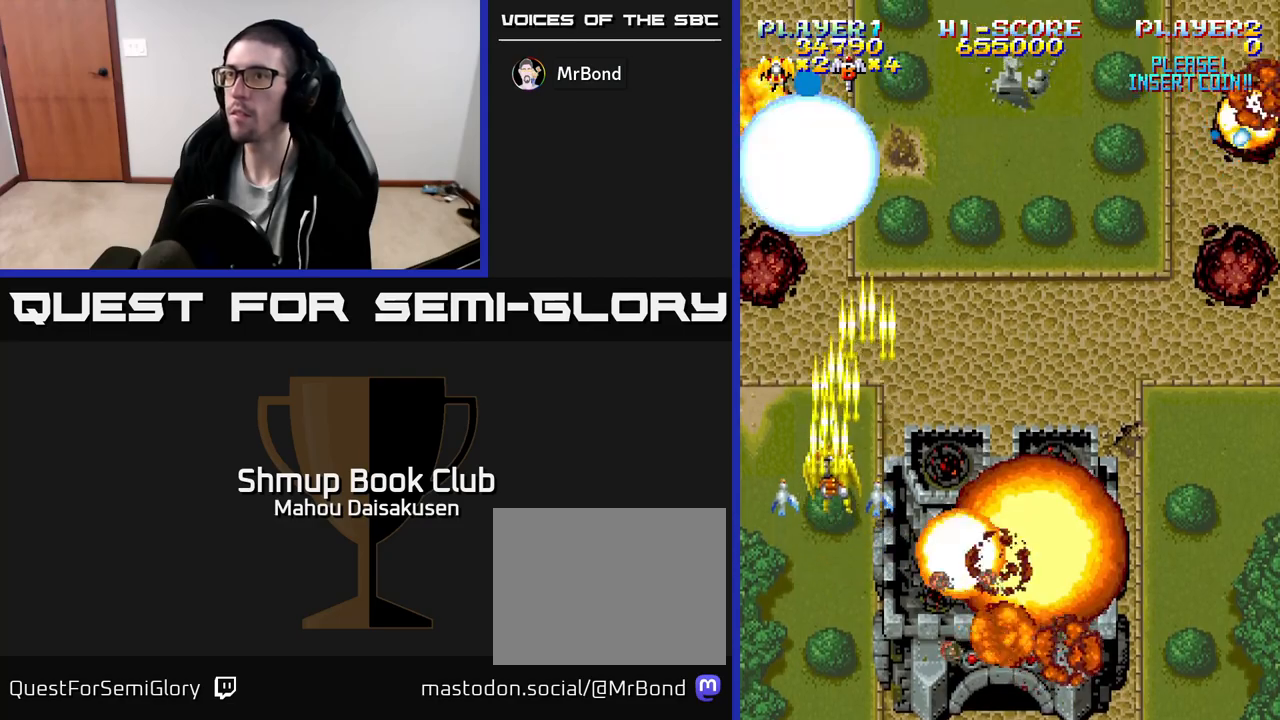
{"buttons": ["A", "DPAD_RIGHT"], "events": [[100, "DPAD_RIGHT", "down"], [167, "DPAD_UP", "up"]]}
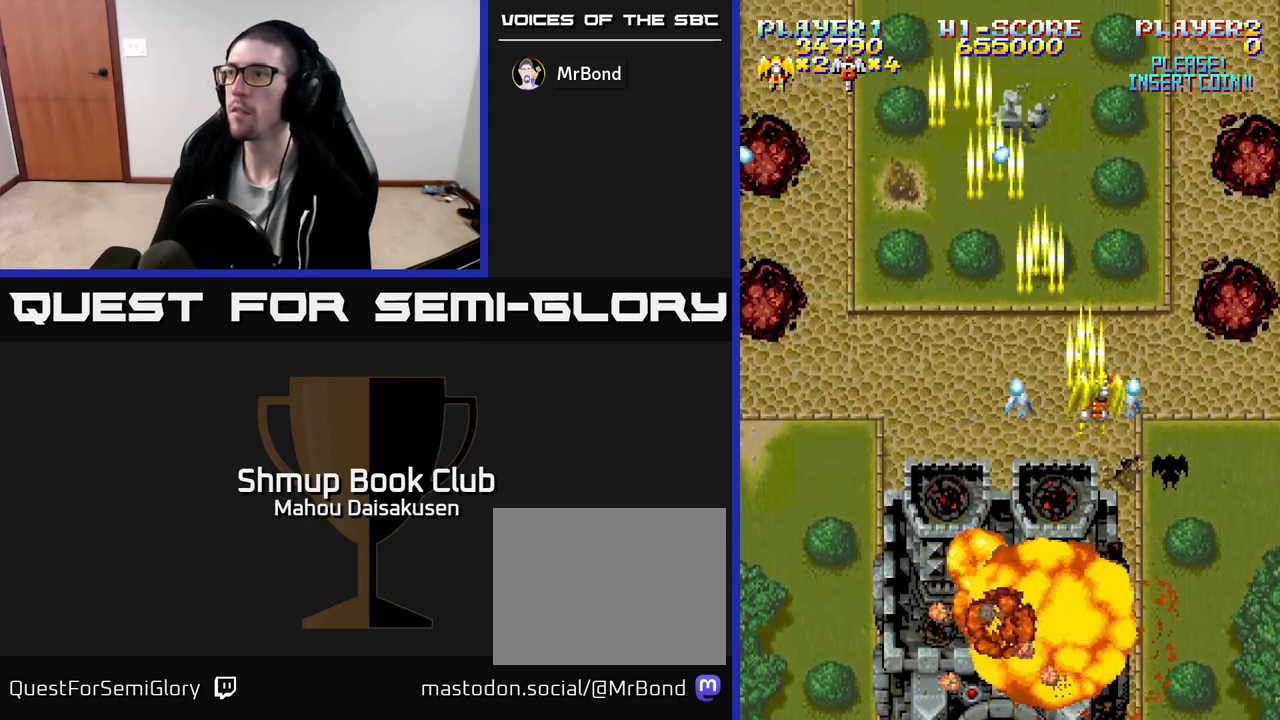
{"buttons": ["A", "DPAD_LEFT"], "events": [[200, "DPAD_DOWN", "down"], [200, "DPAD_RIGHT", "up"], [250, "DPAD_LEFT", "down"], [317, "DPAD_DOWN", "up"]]}
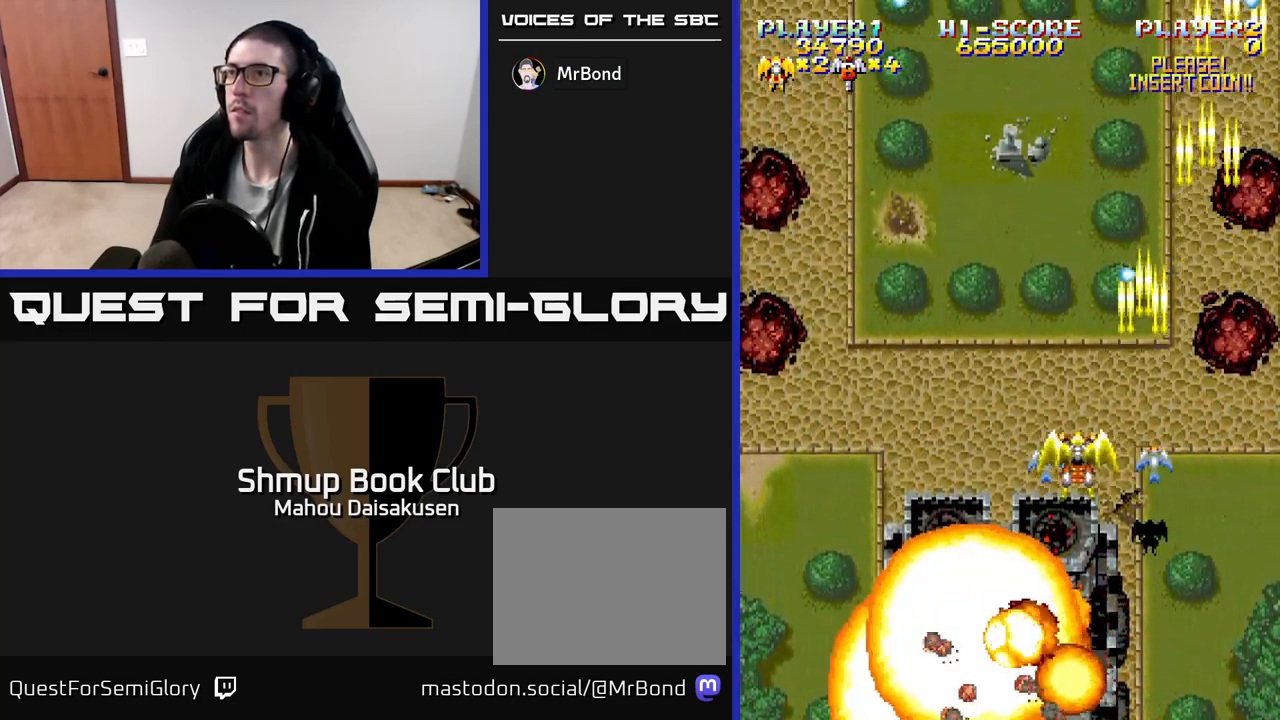
{"buttons": ["A", "DPAD_DOWN", "DPAD_RIGHT"], "events": [[183, "DPAD_LEFT", "up"], [283, "DPAD_DOWN", "down"], [417, "DPAD_RIGHT", "down"]]}
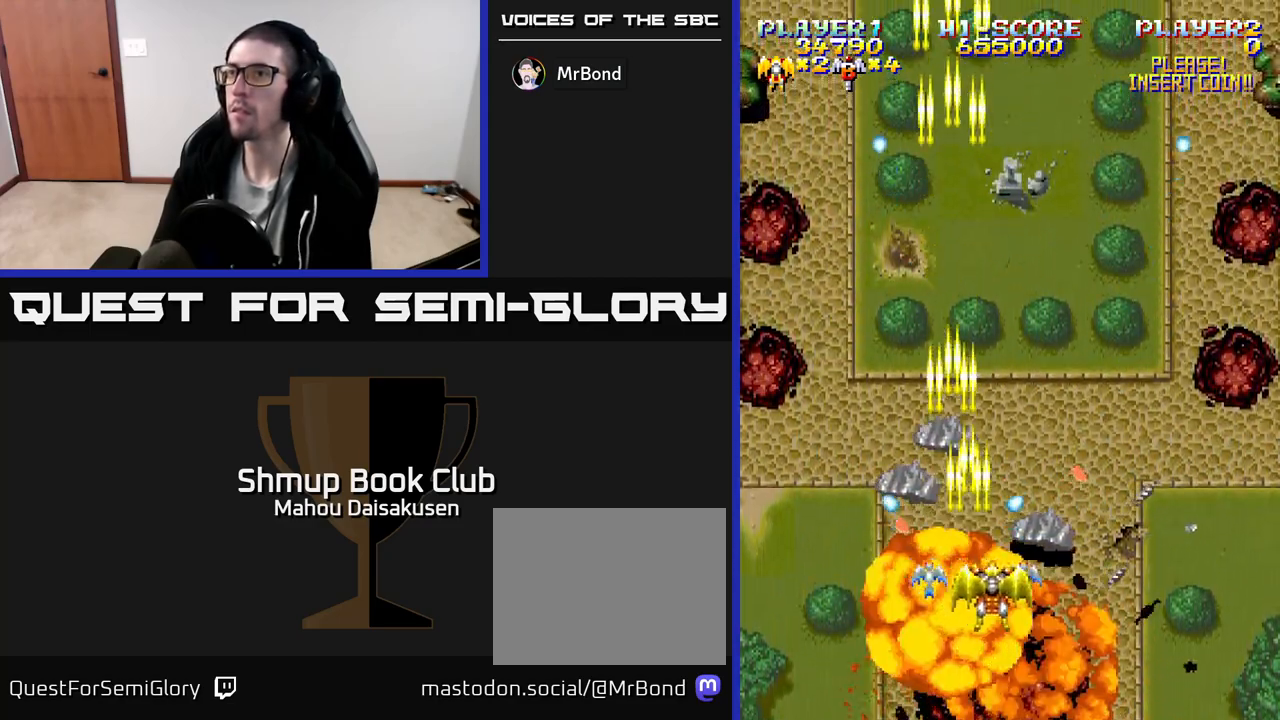
{"buttons": ["A", "DPAD_UP"], "events": [[67, "DPAD_RIGHT", "up"], [233, "DPAD_RIGHT", "down"], [283, "DPAD_RIGHT", "up"], [400, "DPAD_DOWN", "up"], [500, "DPAD_UP", "down"]]}
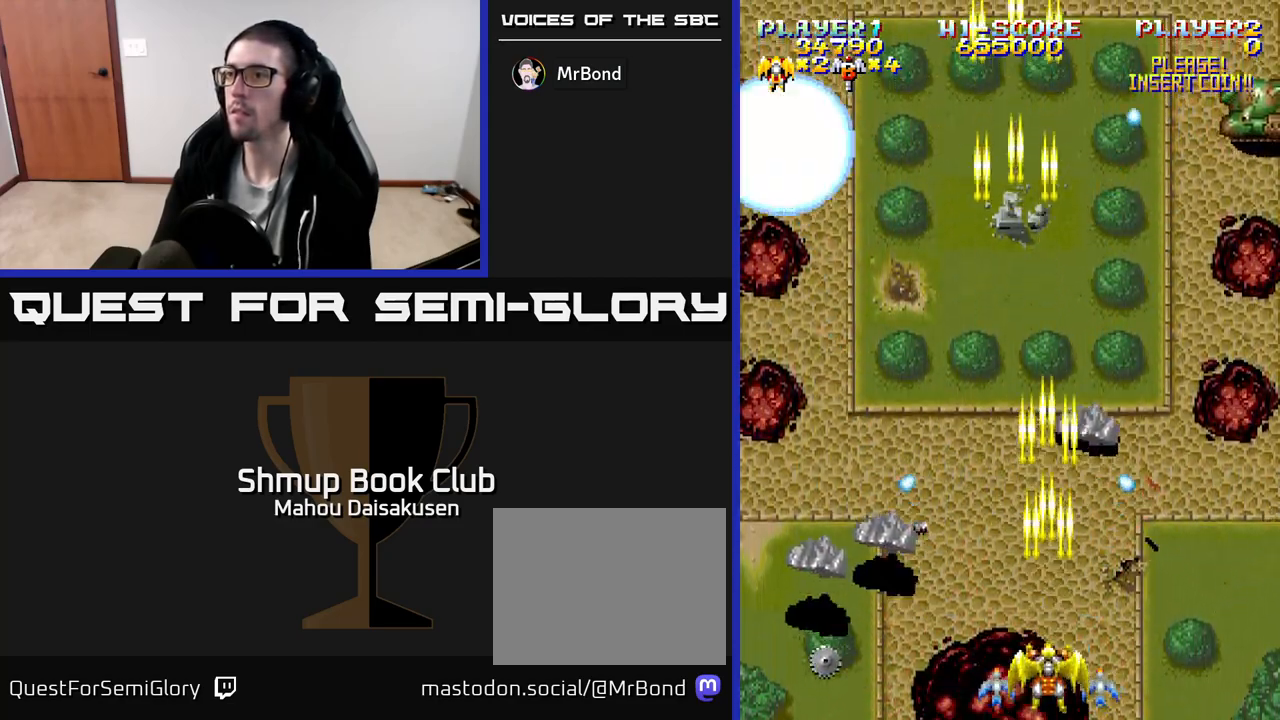
{"buttons": ["A"], "events": [[500, "DPAD_UP", "up"]]}
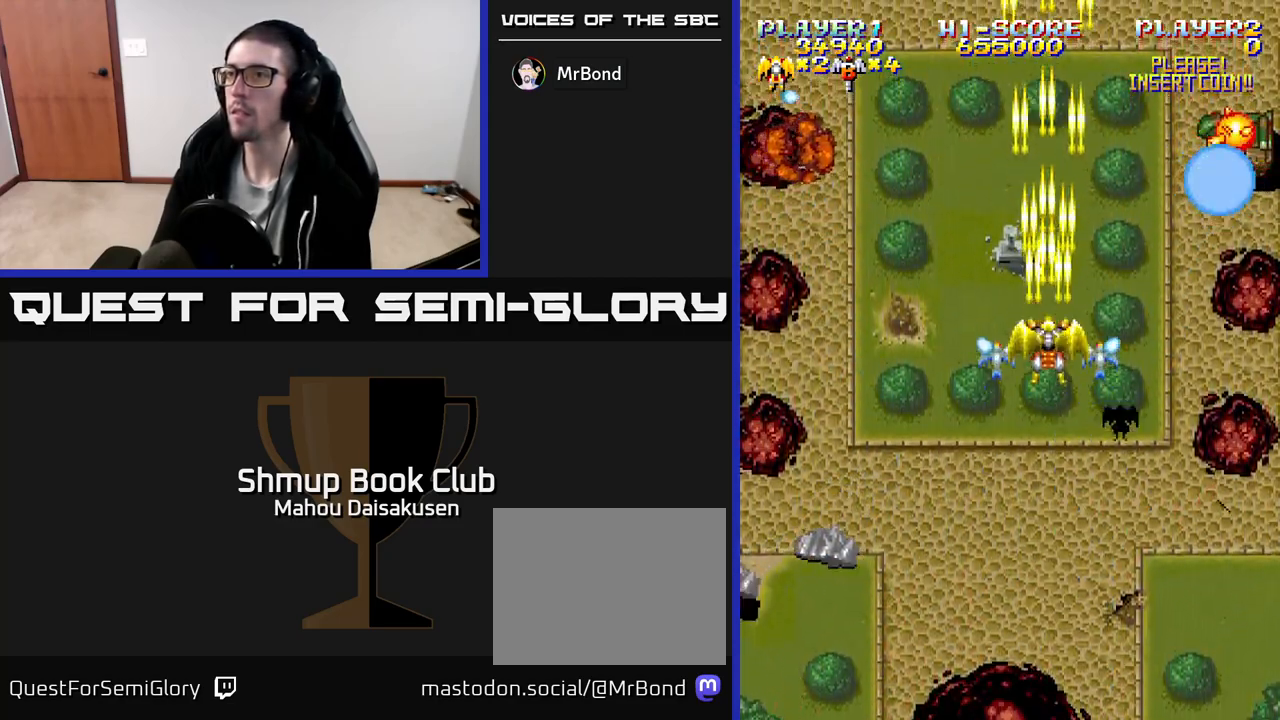
{"buttons": ["A", "DPAD_LEFT"], "events": [[33, "DPAD_RIGHT", "down"], [67, "DPAD_DOWN", "down"], [117, "DPAD_RIGHT", "up"], [417, "DPAD_DOWN", "up"], [433, "DPAD_LEFT", "down"]]}
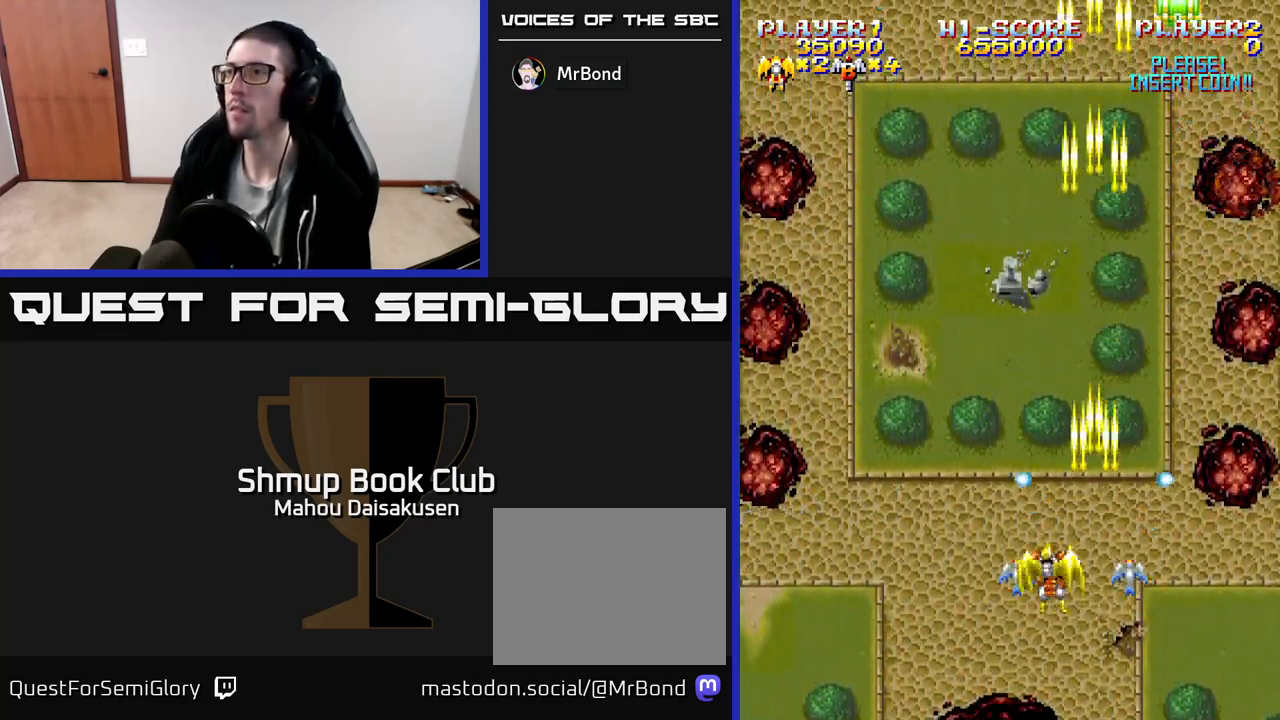
{"buttons": ["A", "DPAD_UP"], "events": [[117, "DPAD_LEFT", "up"], [183, "DPAD_UP", "down"]]}
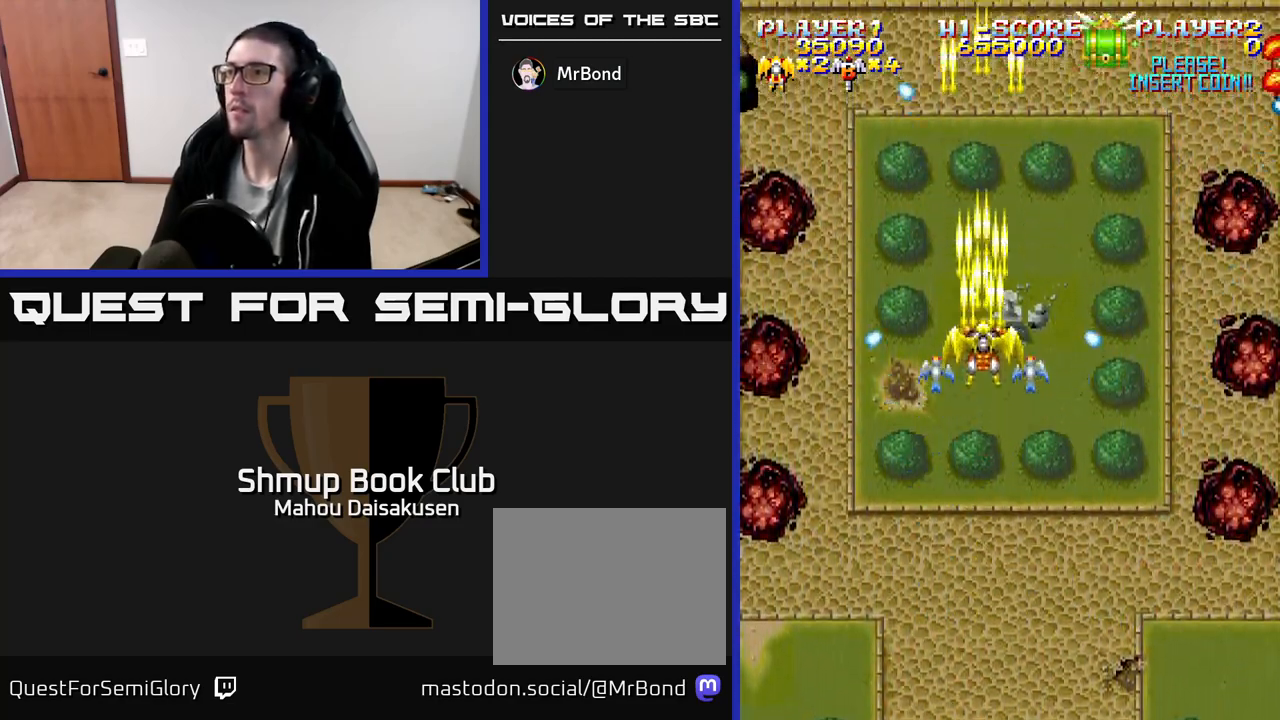
{"buttons": ["A", "DPAD_LEFT"], "events": [[17, "DPAD_UP", "up"], [50, "DPAD_RIGHT", "down"], [217, "DPAD_DOWN", "down"], [233, "DPAD_RIGHT", "up"], [300, "DPAD_LEFT", "down"], [383, "DPAD_DOWN", "up"]]}
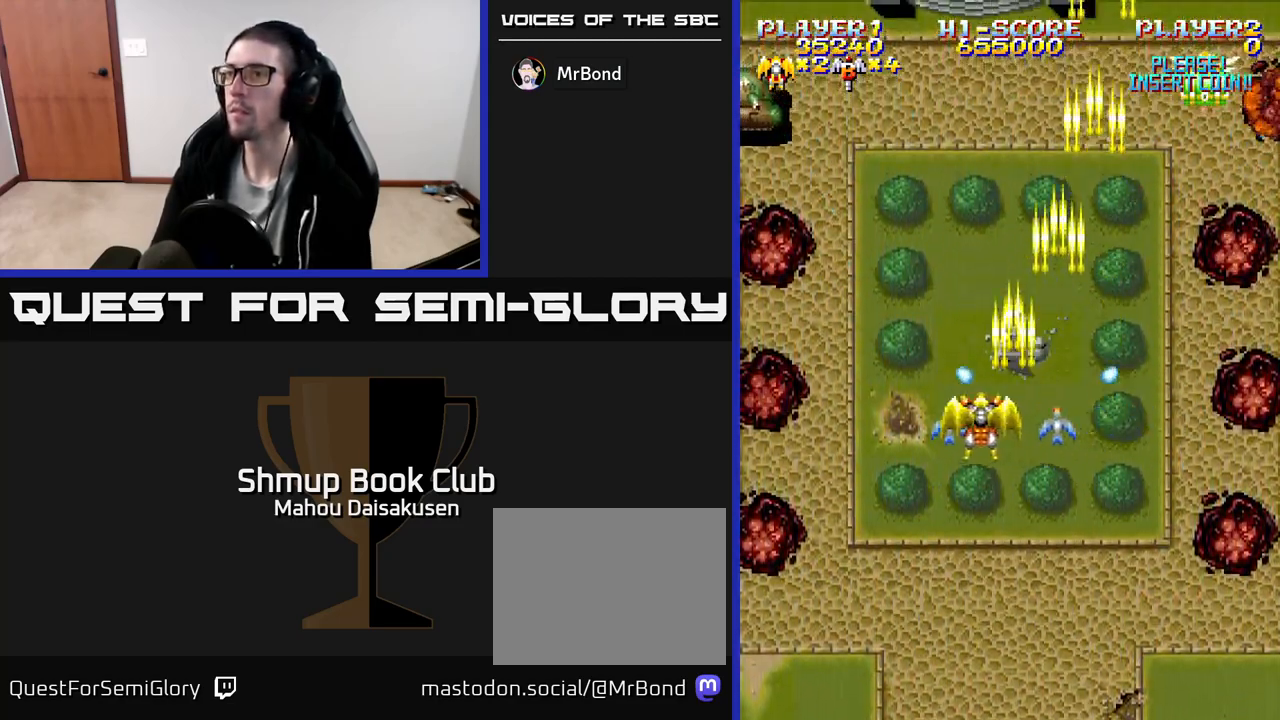
{"buttons": ["A"], "events": [[150, "DPAD_LEFT", "up"], [167, "DPAD_DOWN", "down"], [200, "DPAD_RIGHT", "down"], [283, "DPAD_DOWN", "up"], [433, "DPAD_RIGHT", "up"]]}
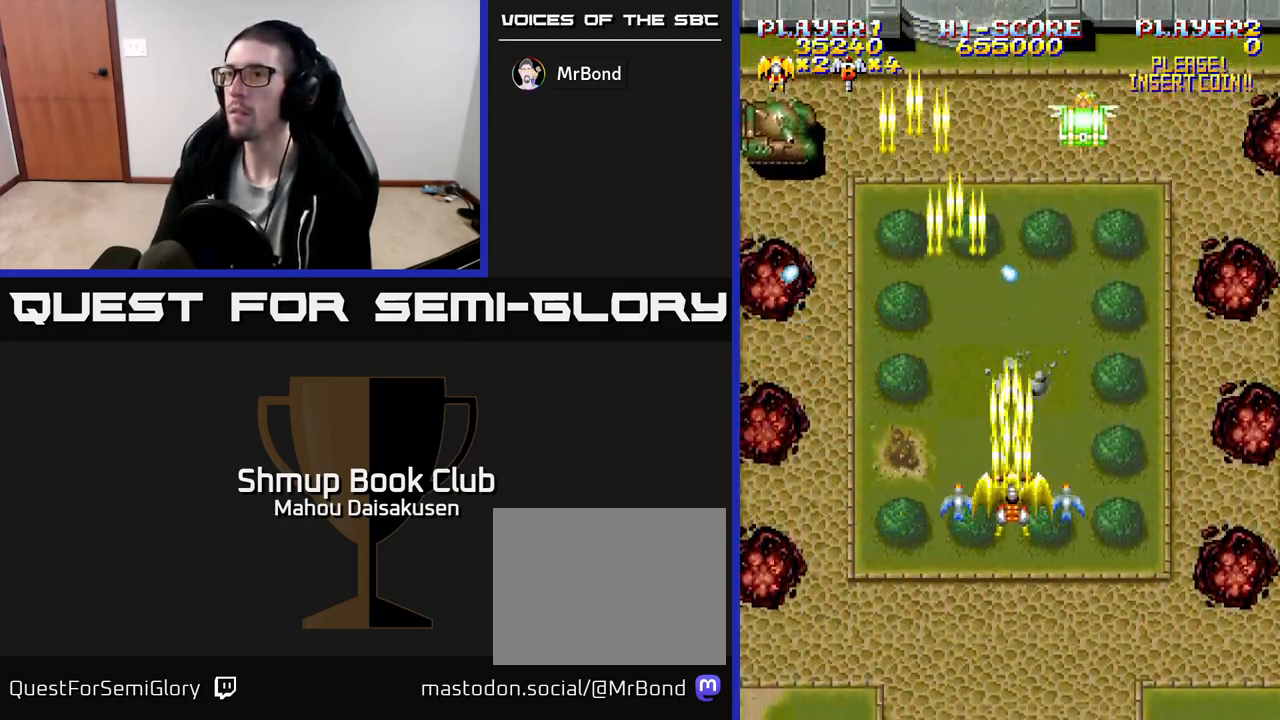
{"buttons": ["A", "DPAD_RIGHT"], "events": [[200, "DPAD_RIGHT", "down"], [217, "DPAD_UP", "down"], [417, "DPAD_UP", "up"]]}
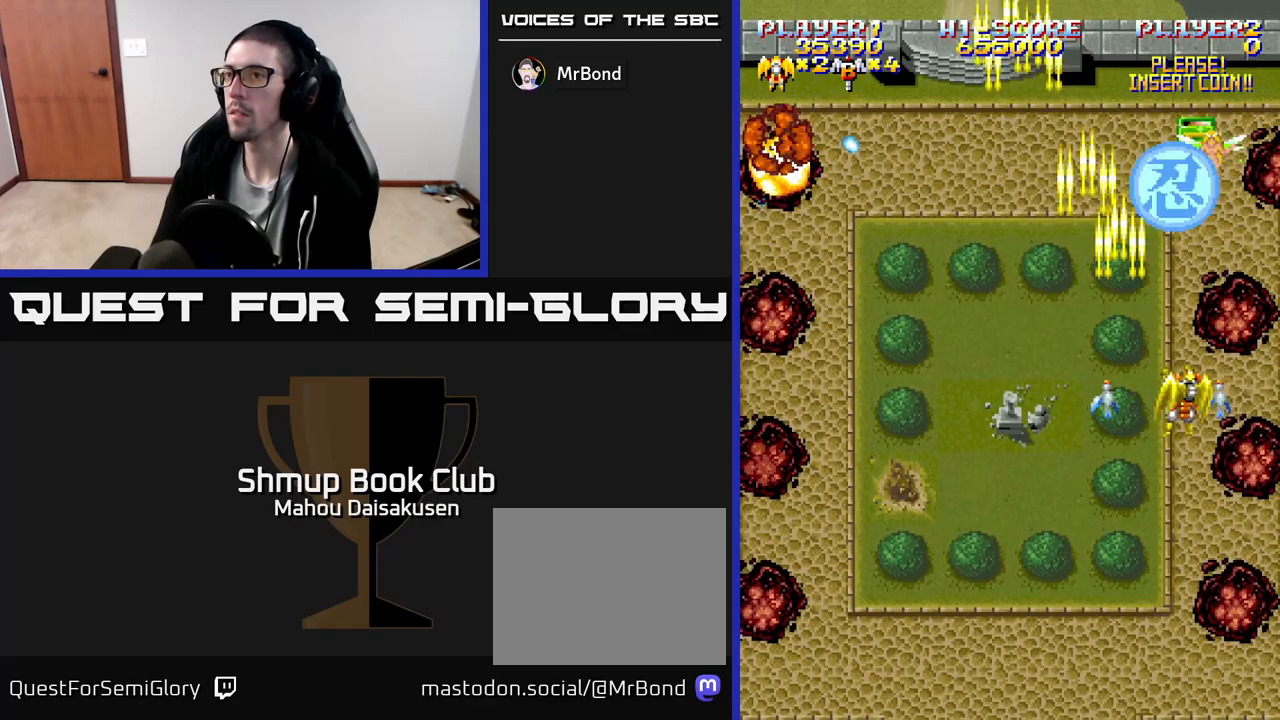
{"buttons": ["A", "DPAD_UP", "DPAD_LEFT"], "events": [[50, "DPAD_DOWN", "down"], [67, "DPAD_RIGHT", "up"], [283, "DPAD_LEFT", "down"], [317, "DPAD_DOWN", "up"], [500, "DPAD_UP", "down"]]}
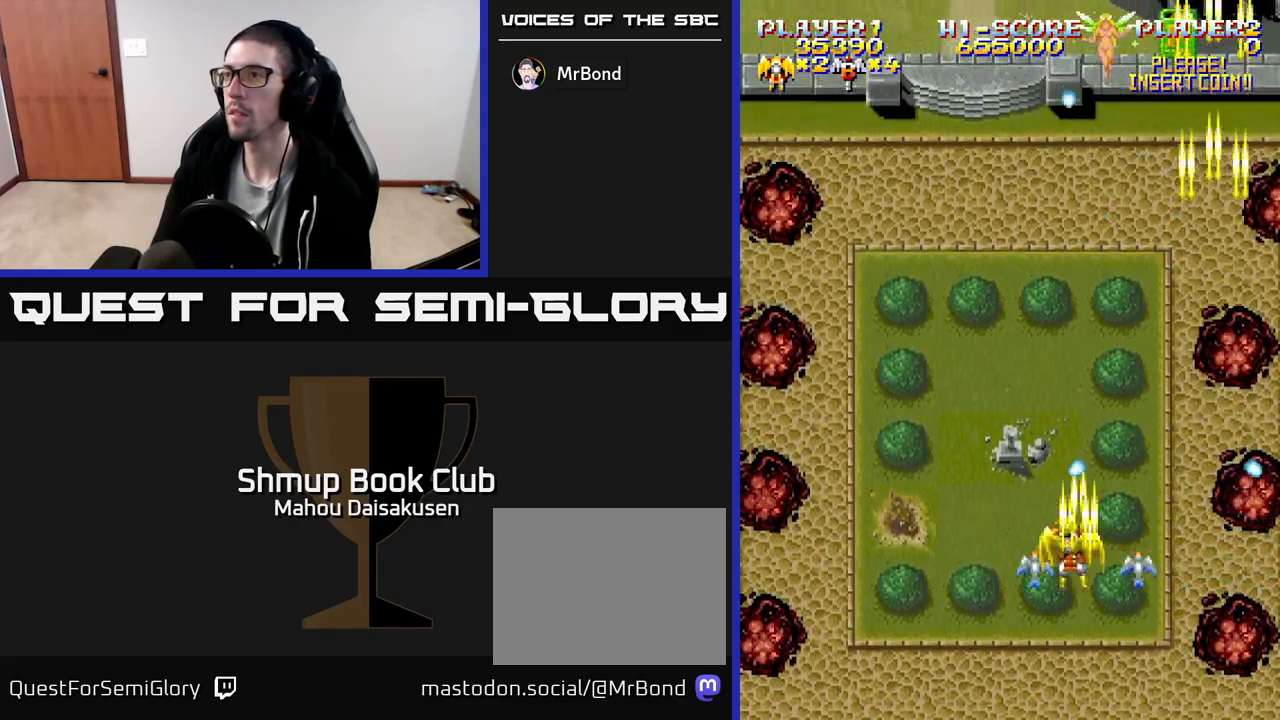
{"buttons": ["A", "DPAD_UP", "DPAD_RIGHT"], "events": [[267, "DPAD_LEFT", "up"], [300, "DPAD_RIGHT", "down"]]}
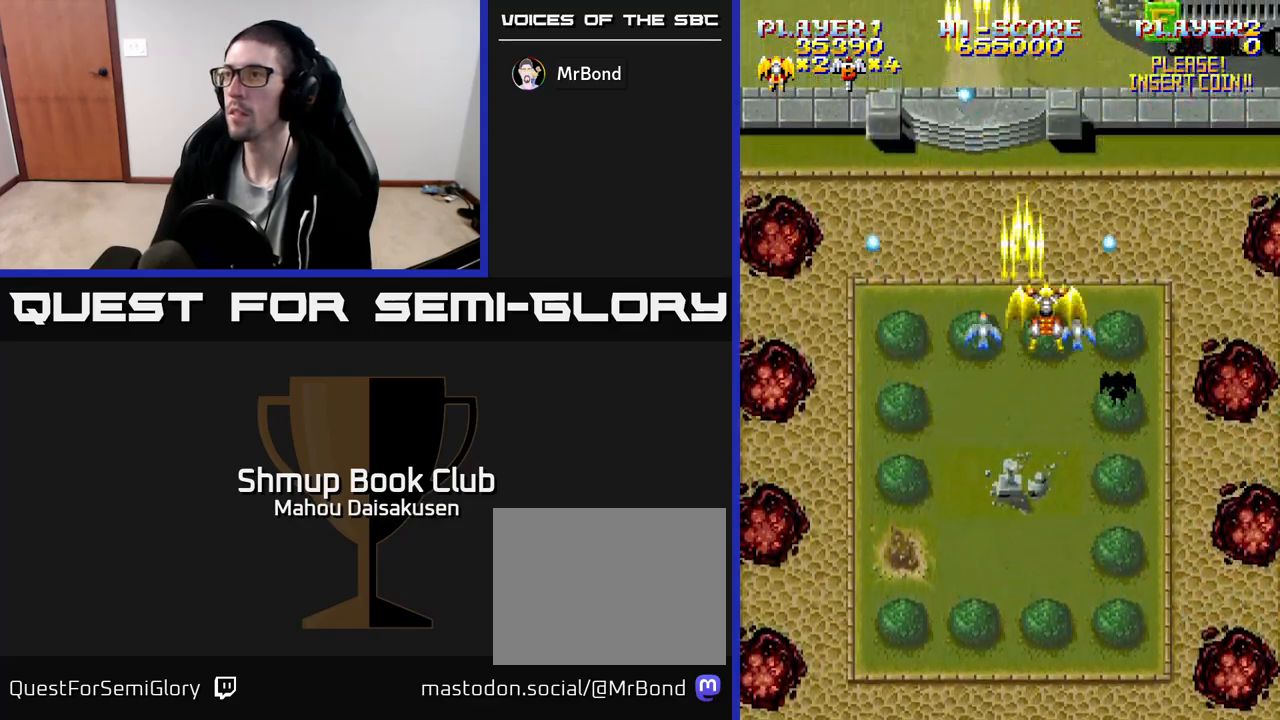
{"buttons": ["DPAD_DOWN", "DPAD_LEFT"], "events": [[200, "A", "up"], [267, "DPAD_RIGHT", "up"], [433, "DPAD_LEFT", "down"], [433, "DPAD_UP", "up"], [467, "DPAD_DOWN", "down"]]}
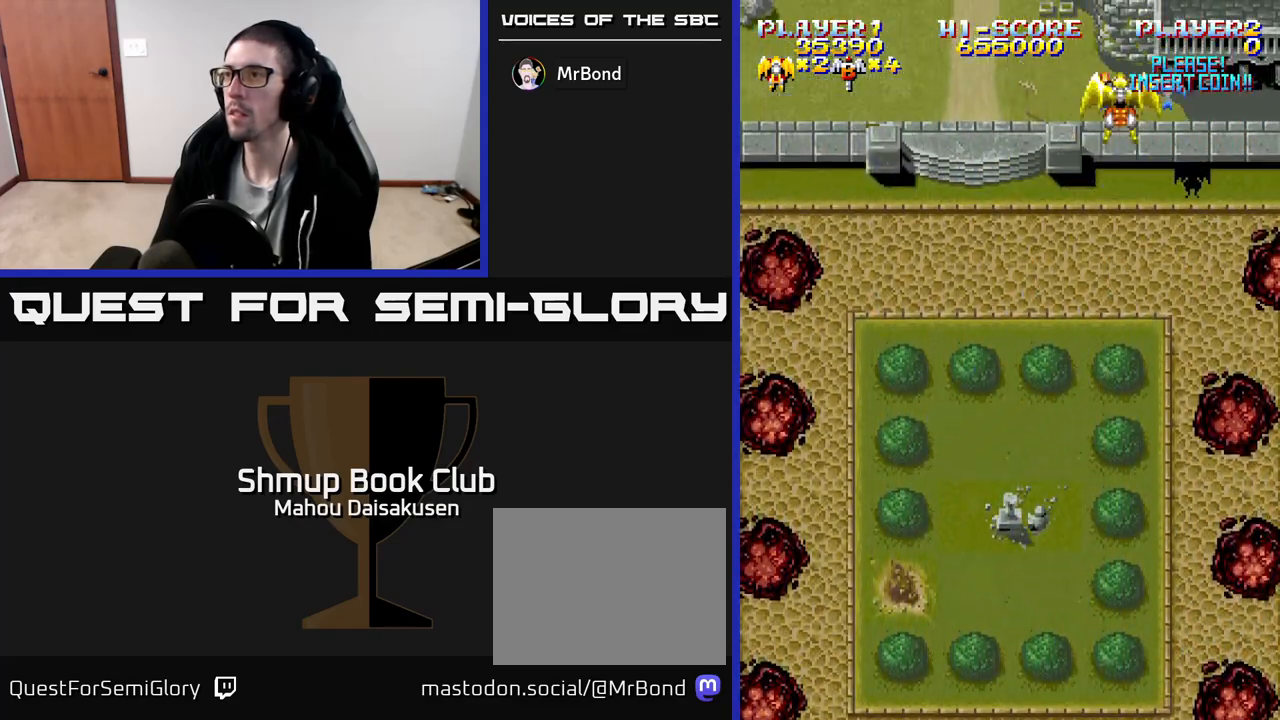
{"buttons": ["A", "DPAD_DOWN"], "events": [[33, "DPAD_LEFT", "up"], [383, "A", "down"]]}
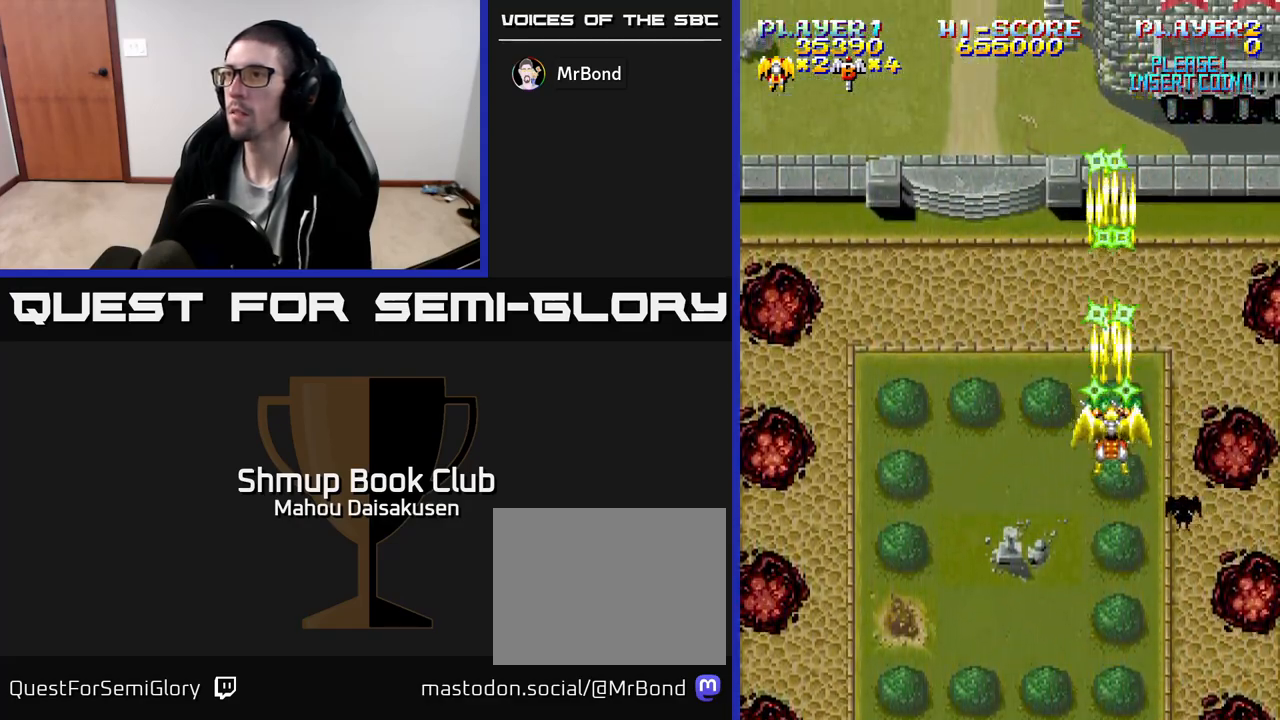
{"buttons": ["A"], "events": [[383, "DPAD_DOWN", "up"]]}
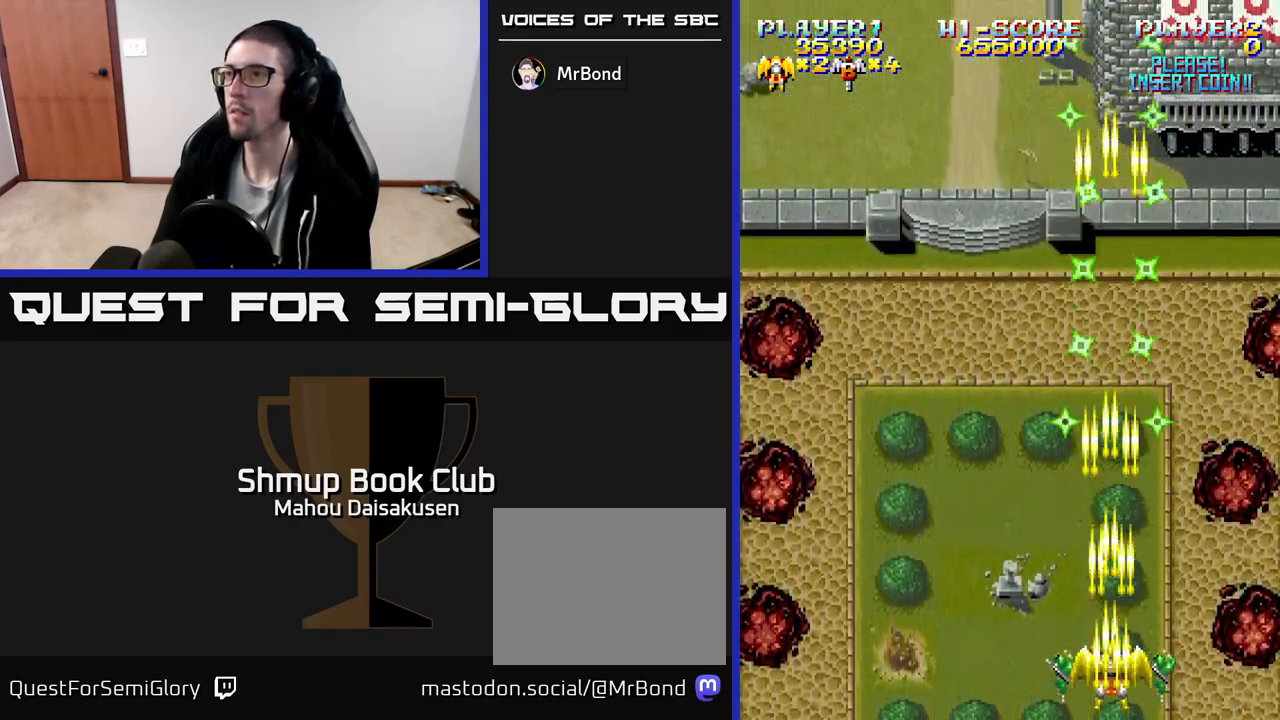
{"buttons": [], "events": [[17, "A", "up"]]}
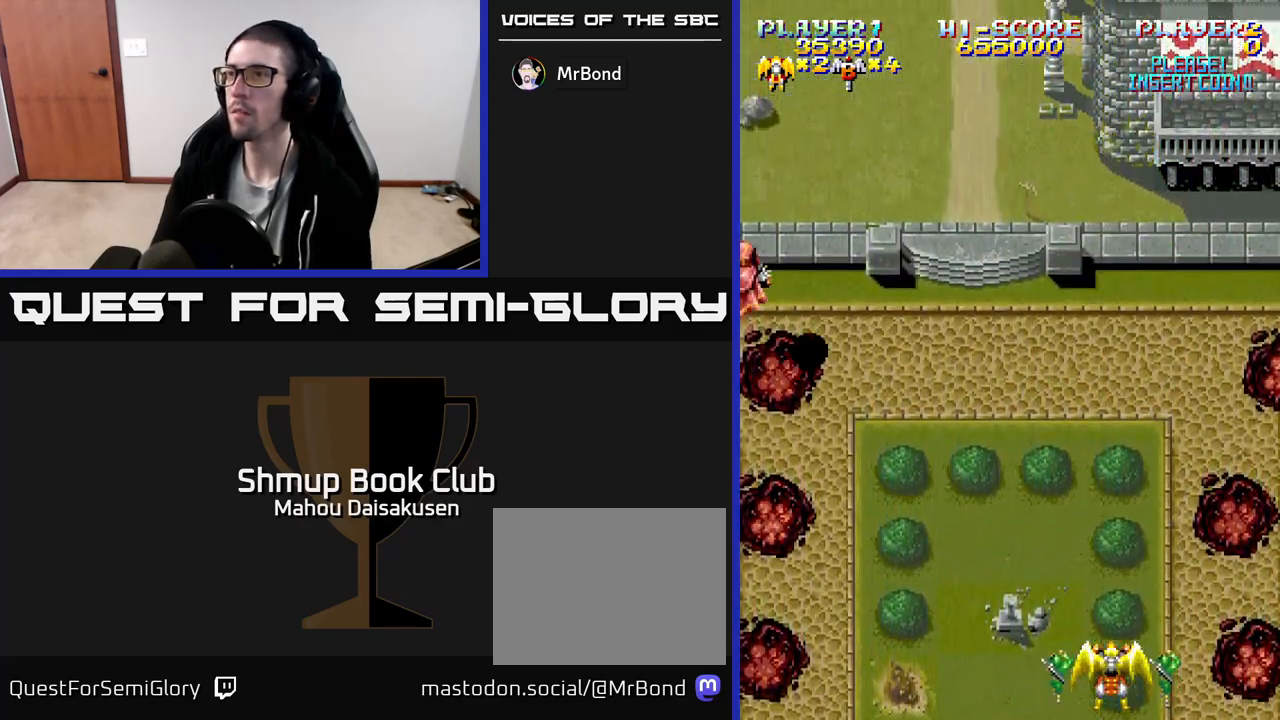
{"buttons": ["A", "DPAD_UP", "DPAD_LEFT"], "events": [[183, "DPAD_LEFT", "down"], [233, "DPAD_UP", "down"], [433, "A", "down"]]}